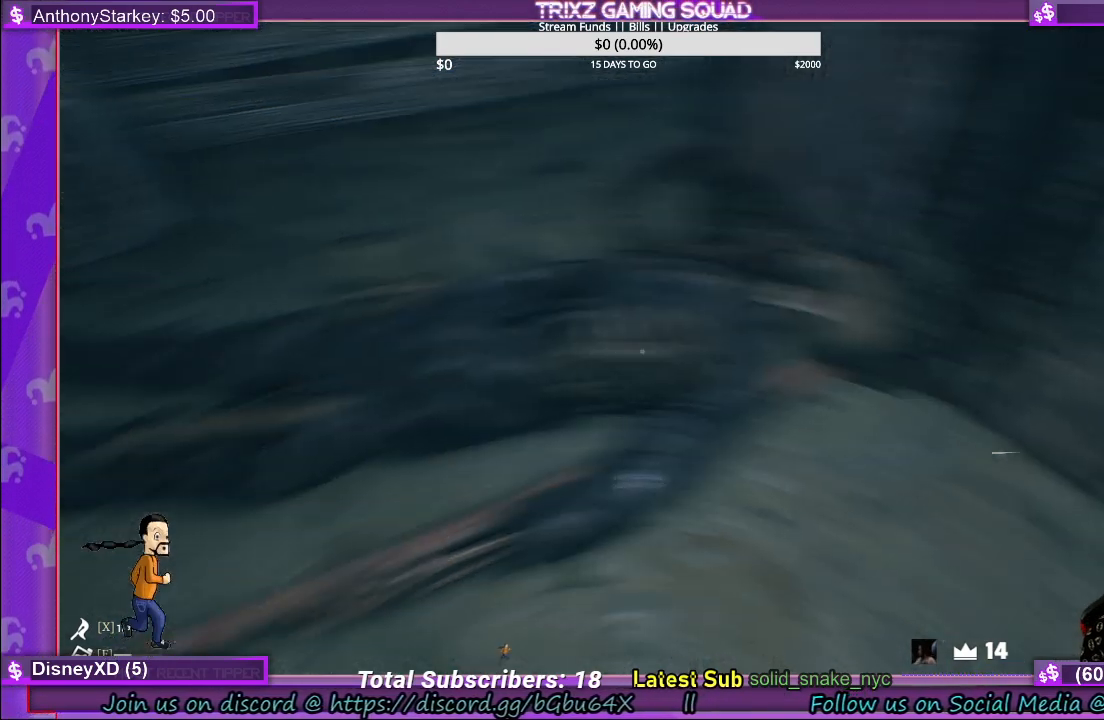
Gameplay with keyboard and mouse; each line is a JSON object with the keys and mouse buttons held at the frame after it. "events" lists presses ("down") and releases ("up") of "a", "ctrl", "d", "e", "f", "q", "r", "s", "shift", "space", "tab", "w", "mouse_left", "mouse_wheel" and "mouse_right" between this image and that frame as [ms after this image, input, new state], when the widget could be followed in between. "mouse_left", "mouse_wheel", "mouse_right" = the "left", "wheel", "right" buttons of the "mouse" list. No other keys are recorded. "wheel" means that the mouse wheel is clicked or scrolled. Mouse movement is not recorded.
{"keys": [], "mouse": [], "events": [[150, "w", "down"], [283, "shift", "down"], [417, "shift", "up"], [483, "w", "up"]]}
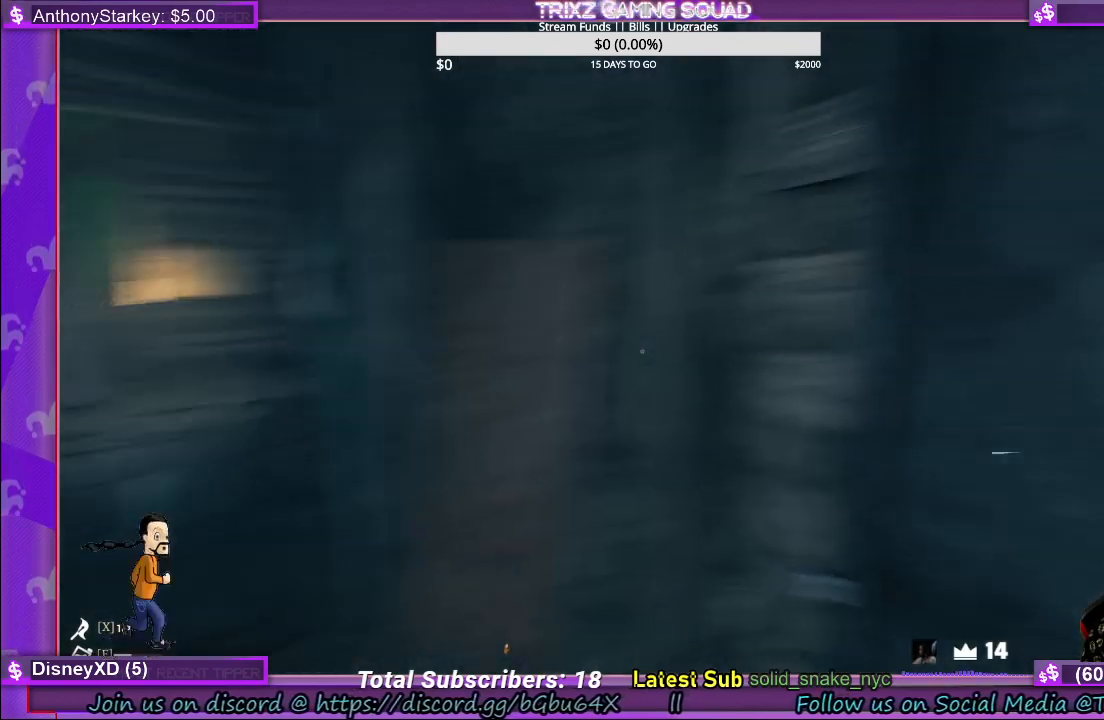
{"keys": ["shift", "w"], "mouse": [], "events": [[100, "w", "down"], [233, "shift", "down"]]}
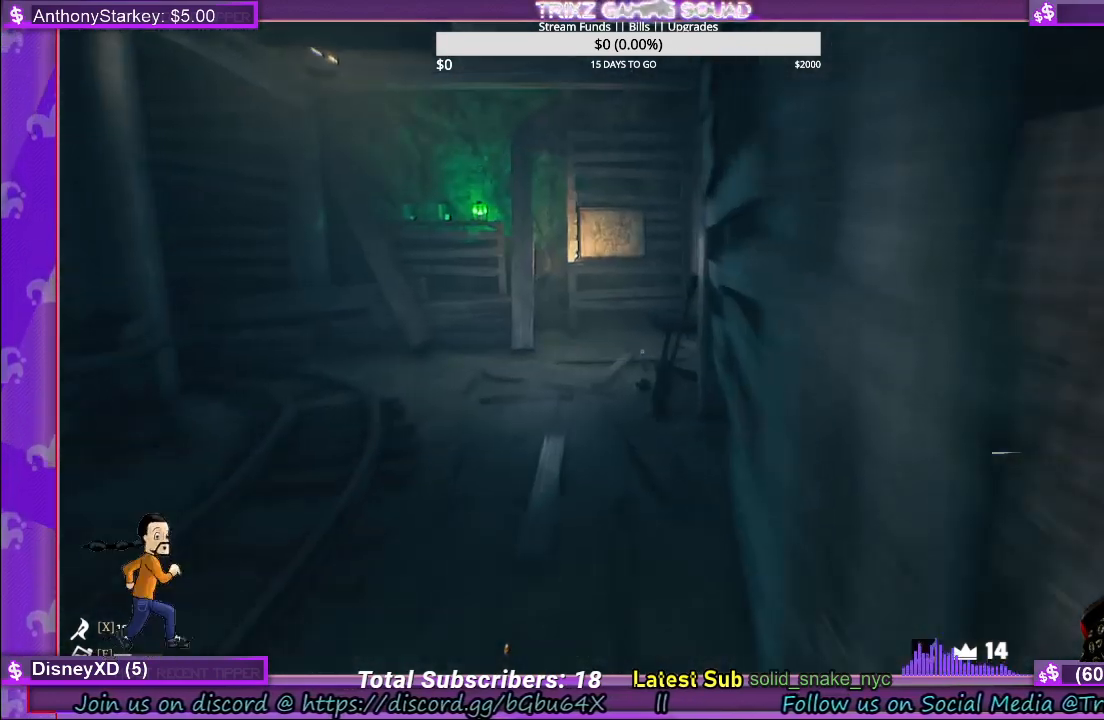
{"keys": ["shift", "w"], "mouse": [], "events": []}
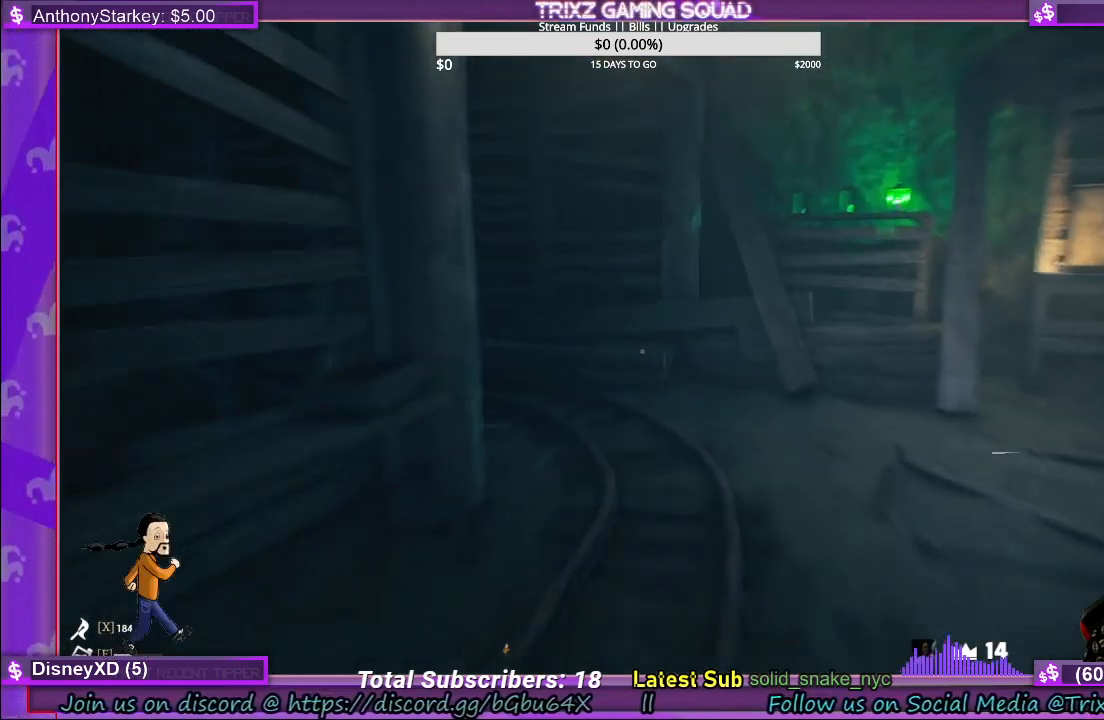
{"keys": [], "mouse": [], "events": [[117, "shift", "up"], [183, "w", "up"]]}
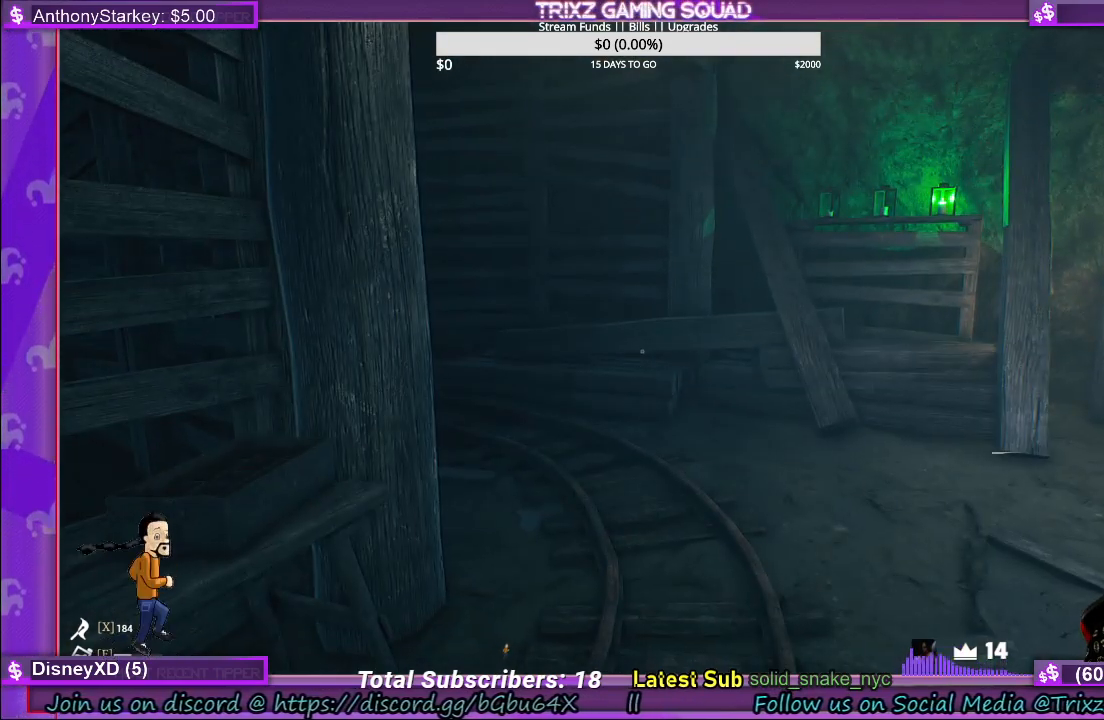
{"keys": [], "mouse": [], "events": []}
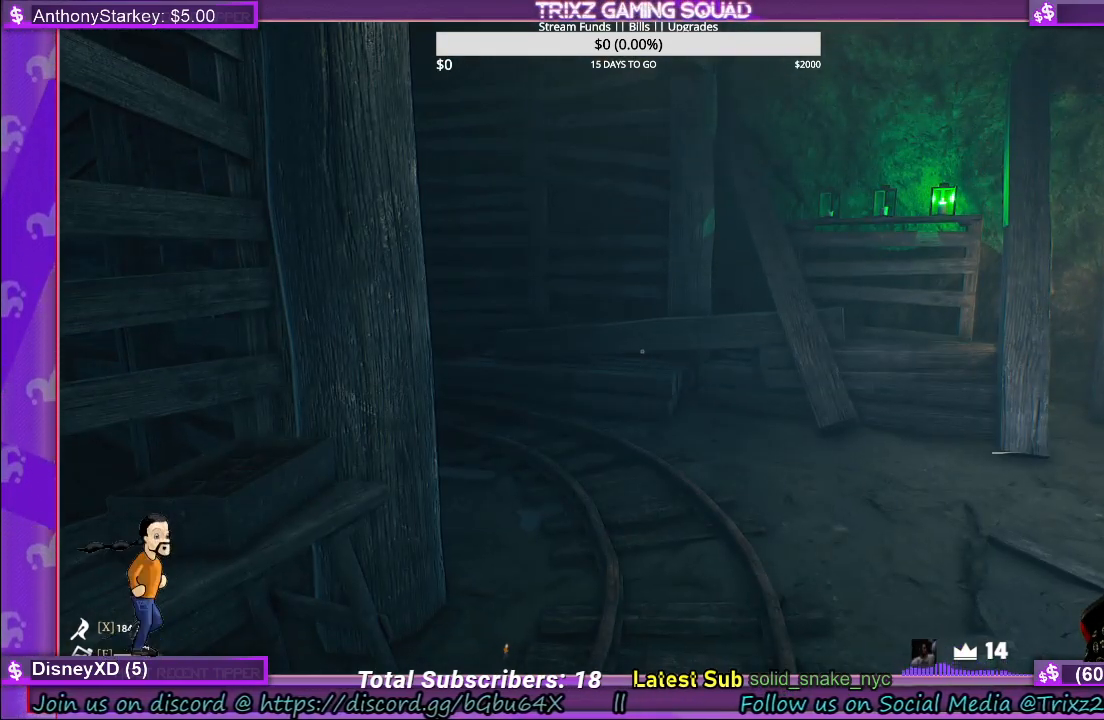
{"keys": [], "mouse": [], "events": []}
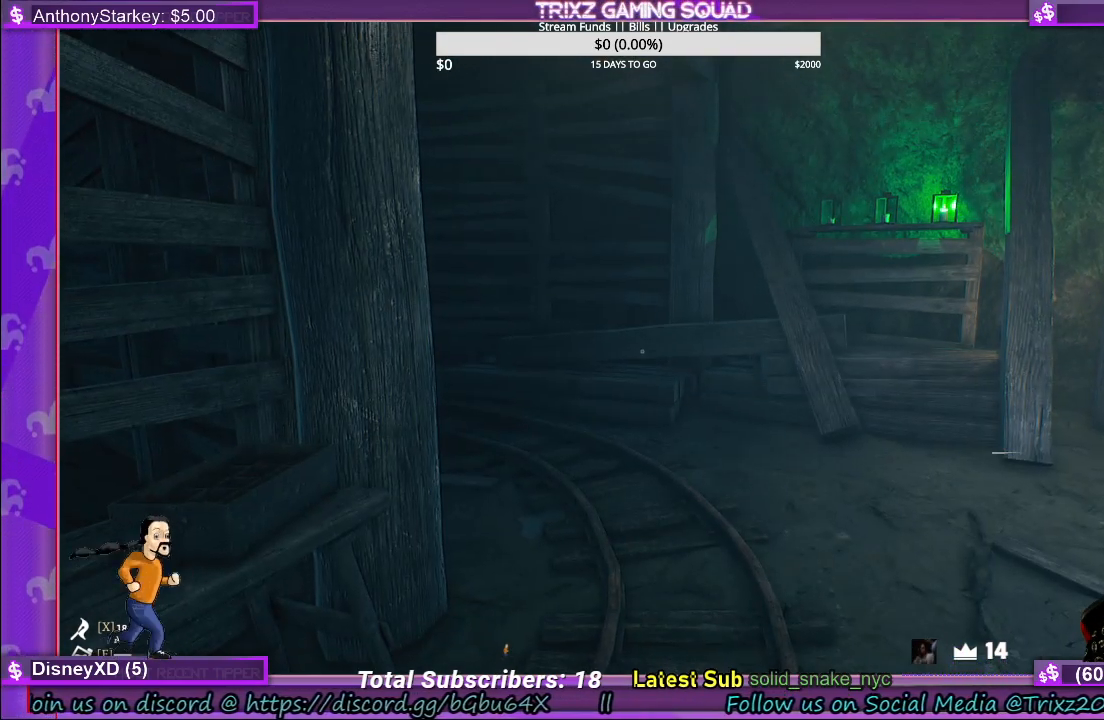
{"keys": [], "mouse": [], "events": []}
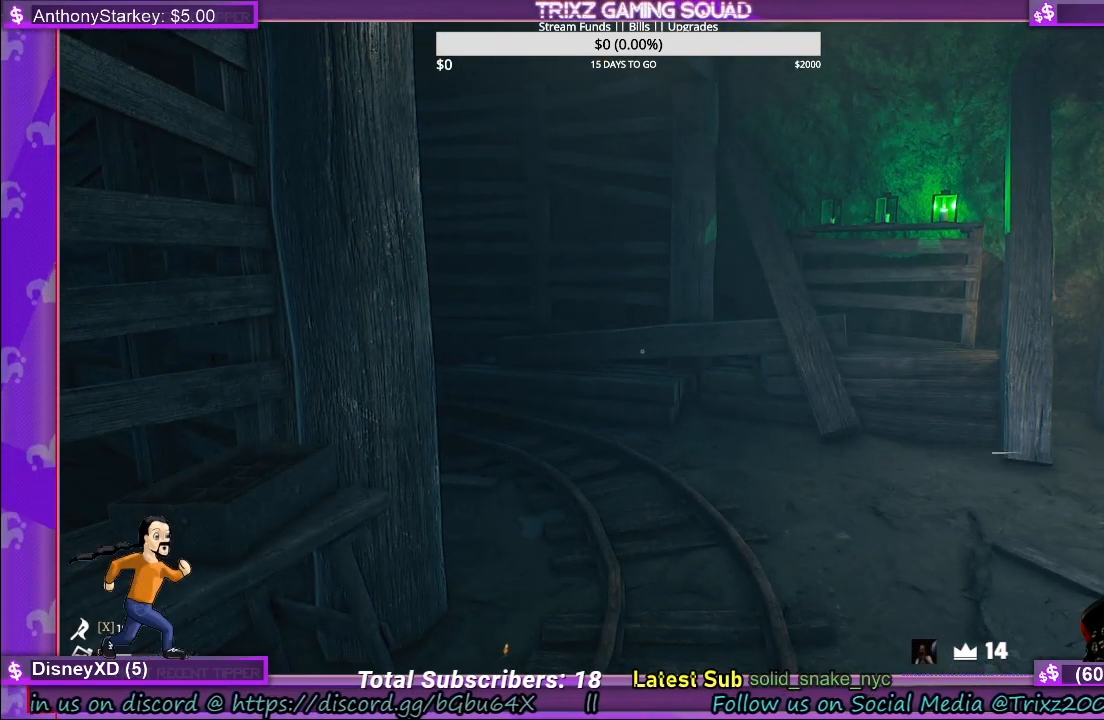
{"keys": [], "mouse": [], "events": []}
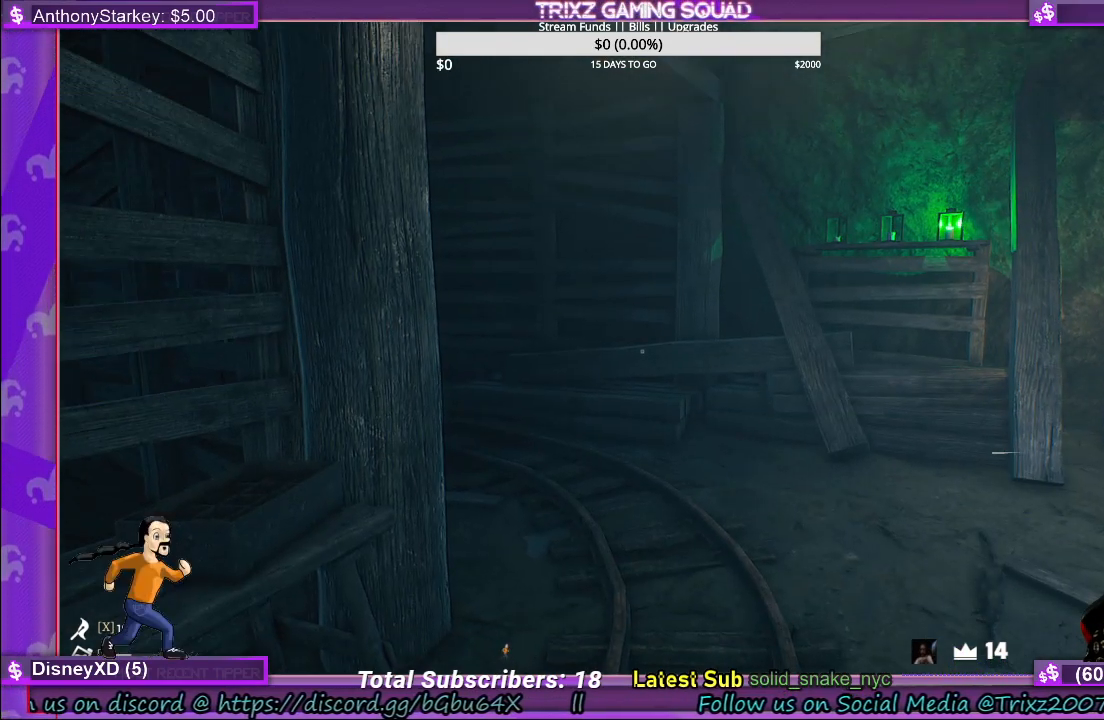
{"keys": [], "mouse": [], "events": []}
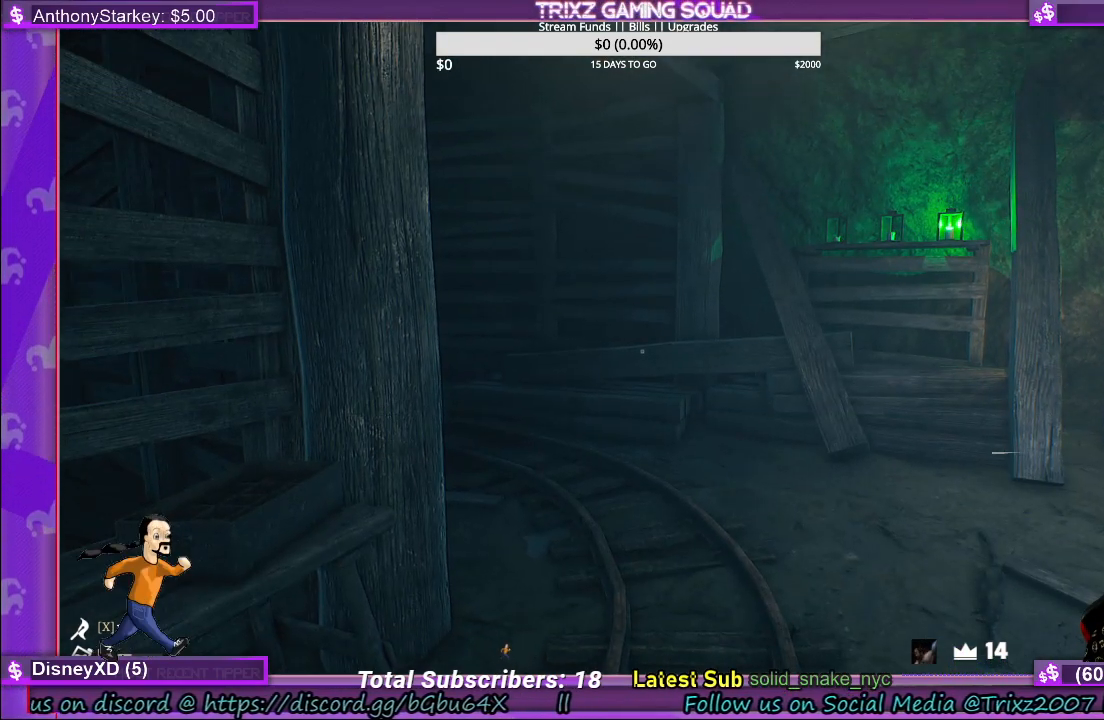
{"keys": [], "mouse": [], "events": []}
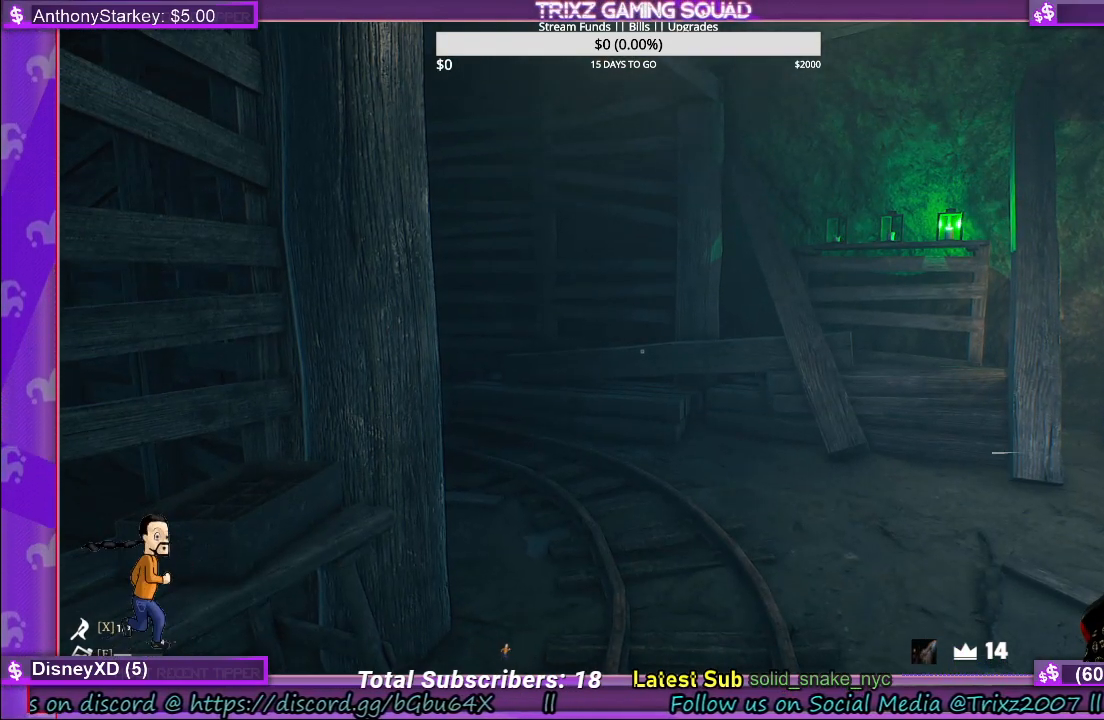
{"keys": [], "mouse": [], "events": []}
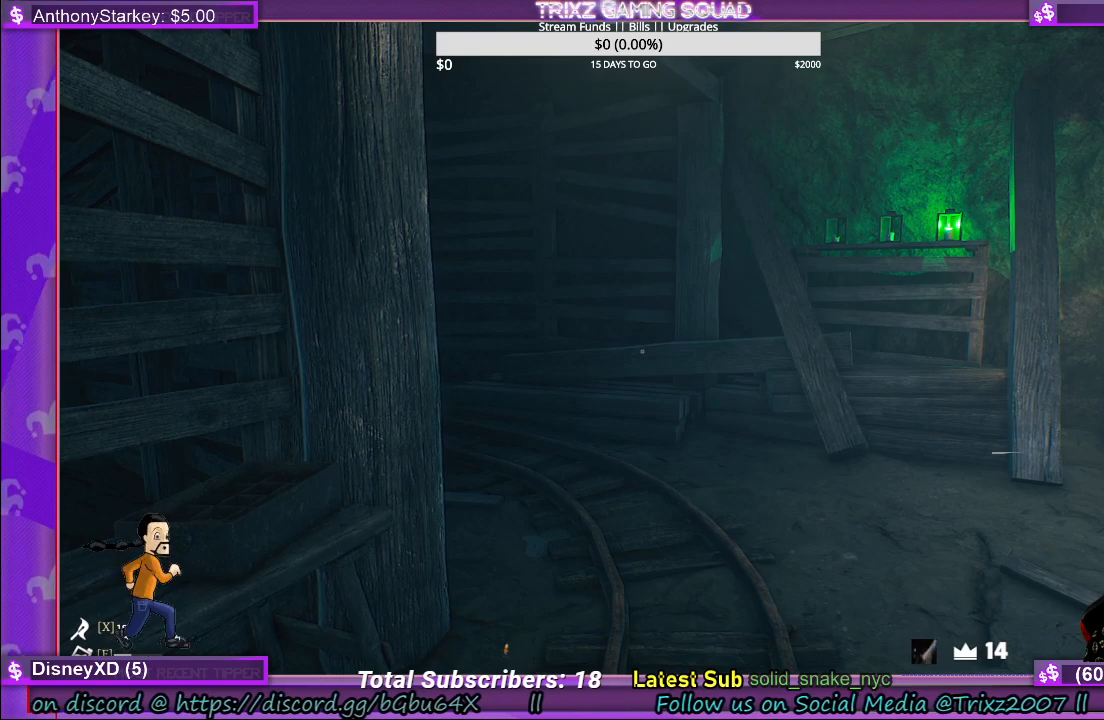
{"keys": [], "mouse": [], "events": []}
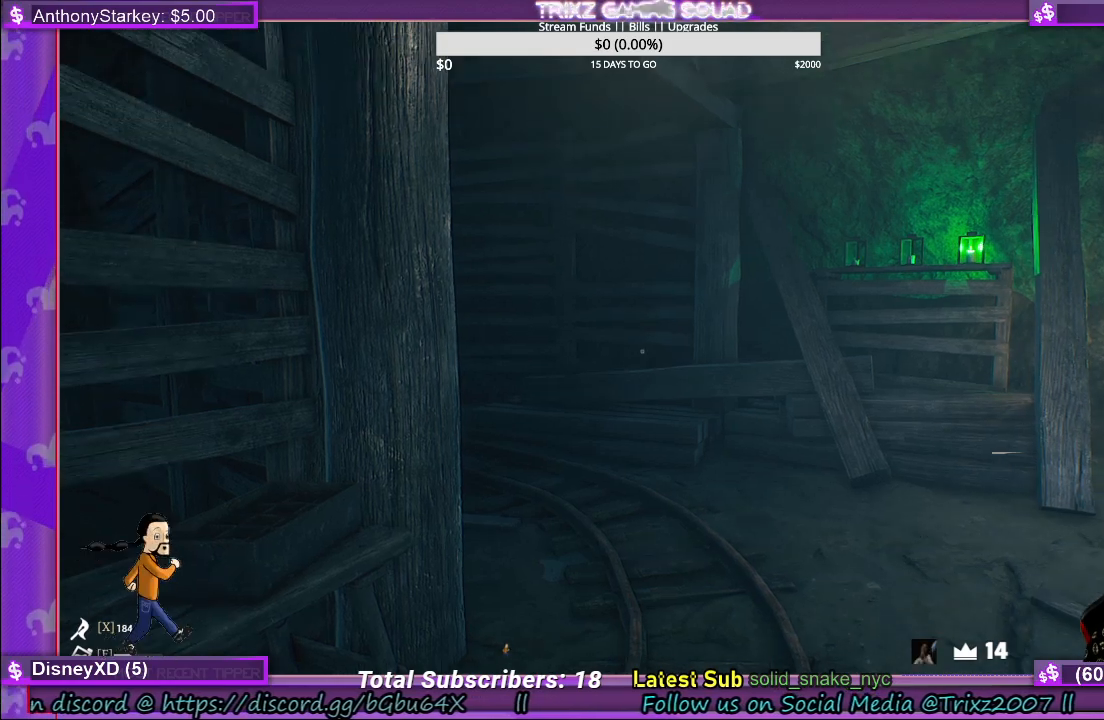
{"keys": ["shift", "w"], "mouse": [], "events": [[133, "w", "down"], [300, "shift", "down"]]}
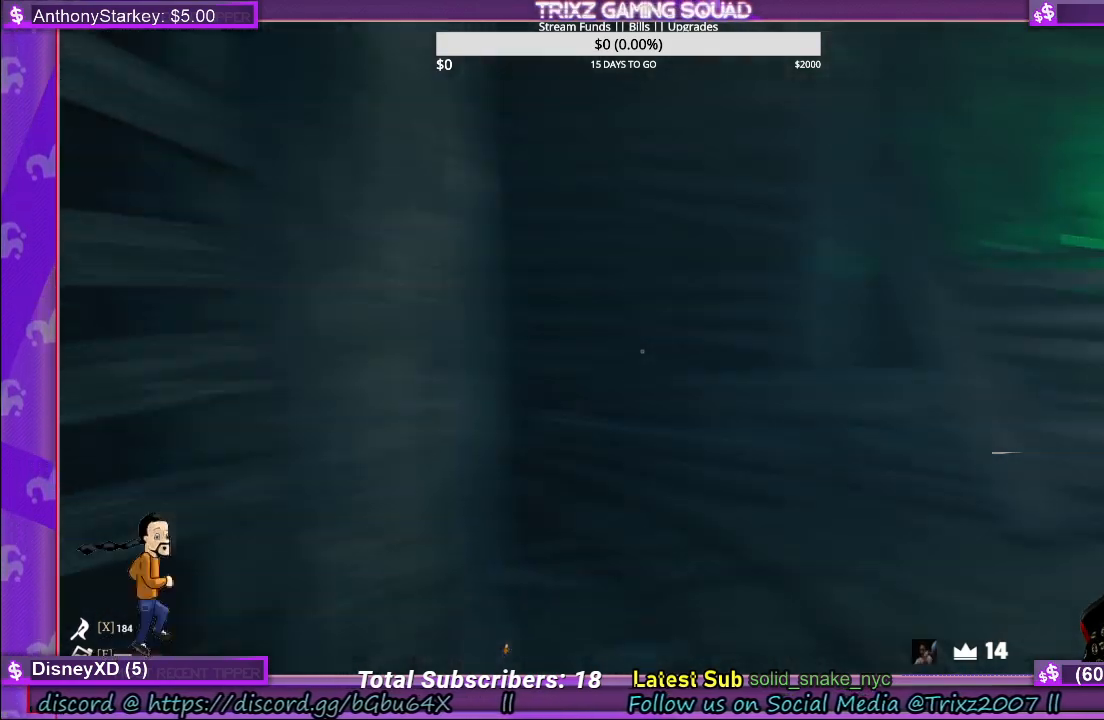
{"keys": [], "mouse": [], "events": [[17, "d", "down"], [117, "d", "up"], [117, "shift", "up"], [150, "w", "up"]]}
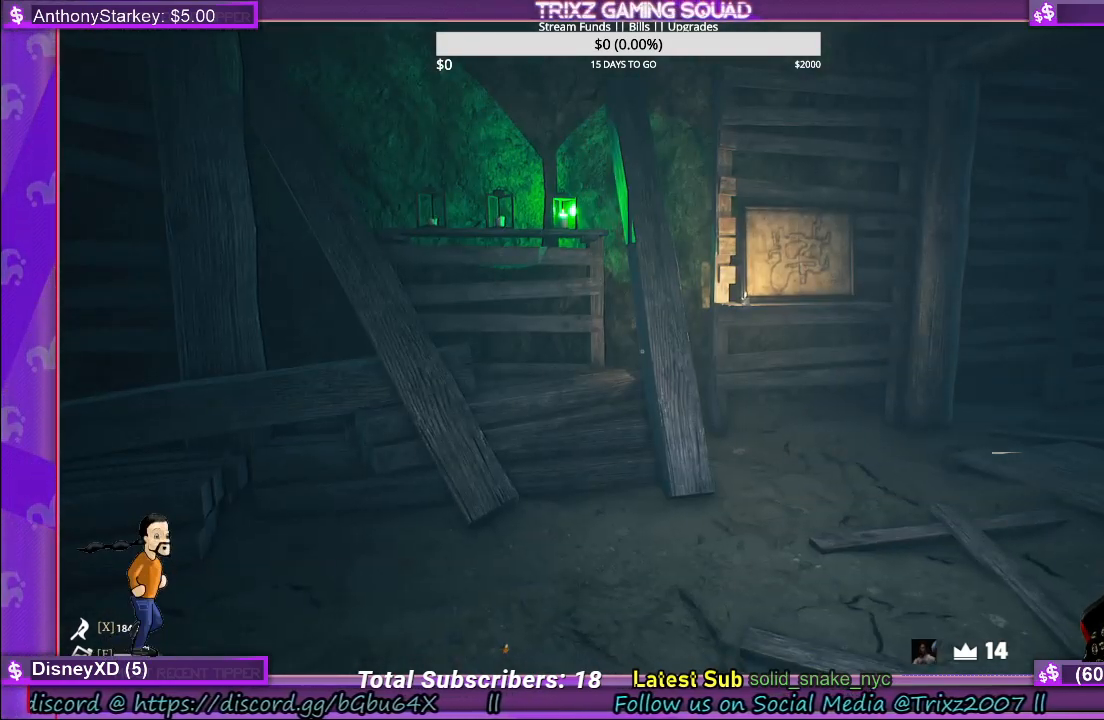
{"keys": ["shift", "w"], "mouse": [], "events": [[383, "w", "down"], [450, "shift", "down"]]}
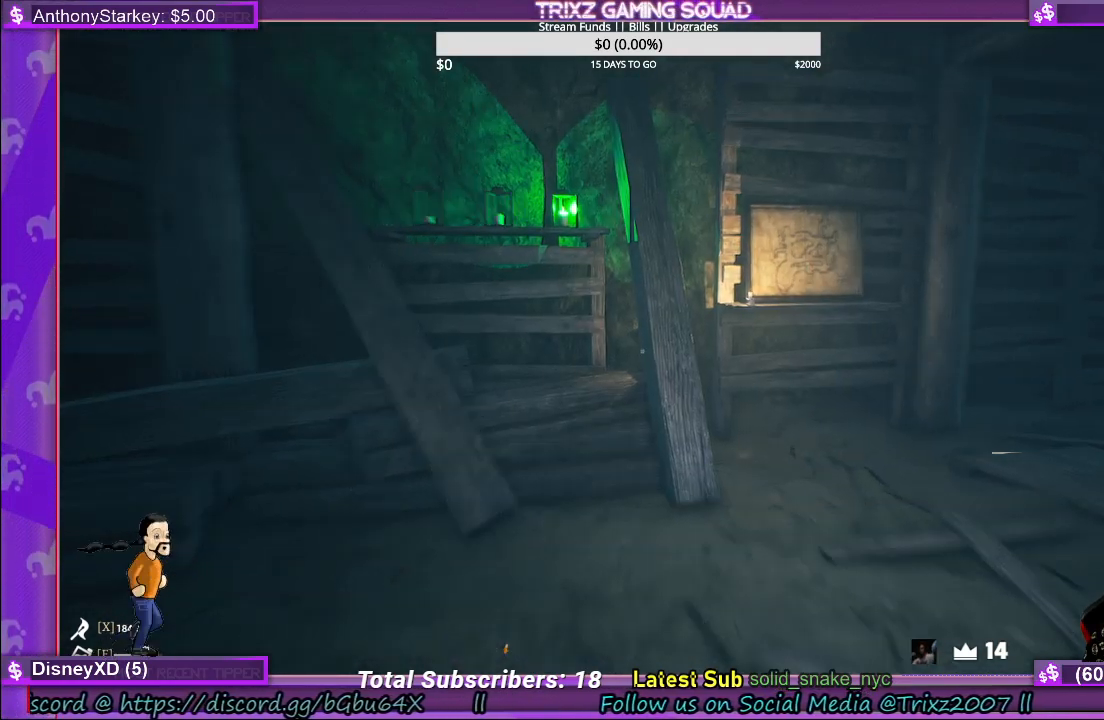
{"keys": [], "mouse": [], "events": [[83, "d", "down"], [183, "d", "up"], [183, "shift", "up"], [217, "w", "up"]]}
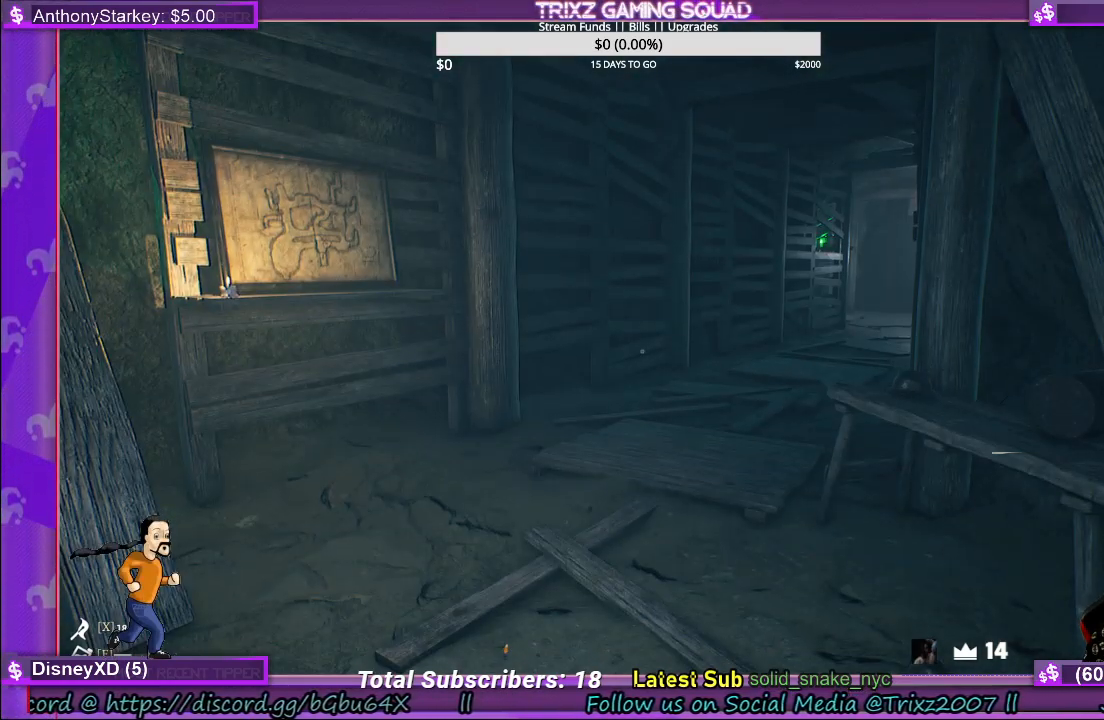
{"keys": ["d", "shift", "w"], "mouse": [], "events": [[267, "w", "down"], [333, "shift", "down"], [483, "d", "down"]]}
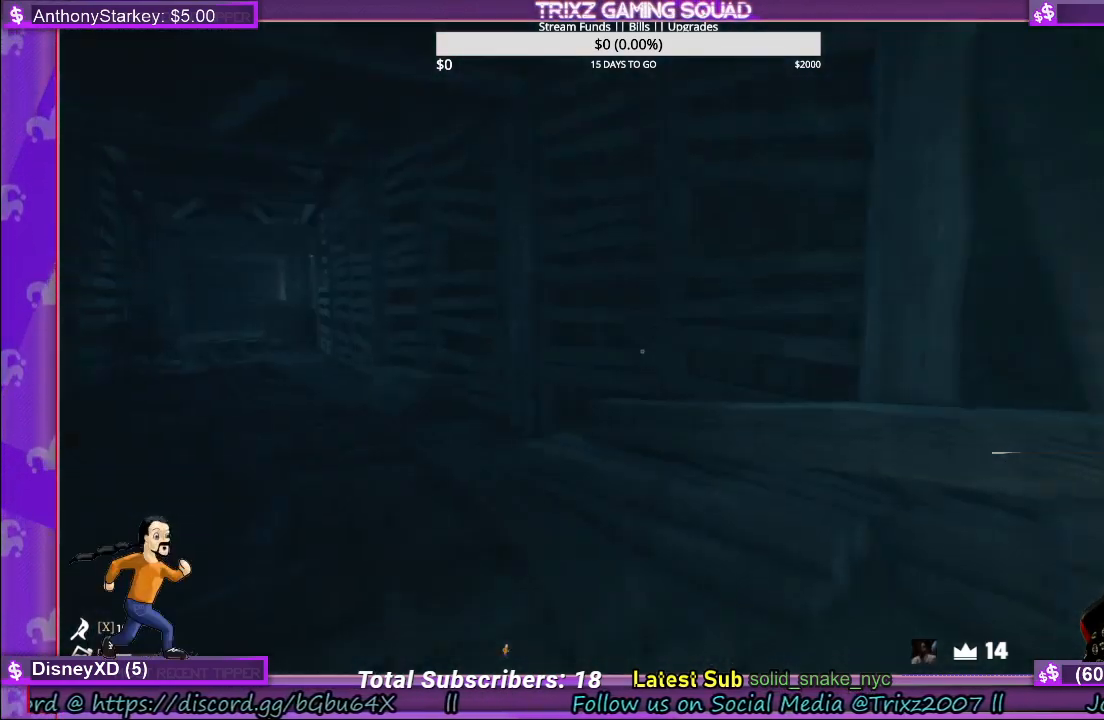
{"keys": [], "mouse": [], "events": [[167, "shift", "up"], [183, "d", "up"], [183, "w", "up"]]}